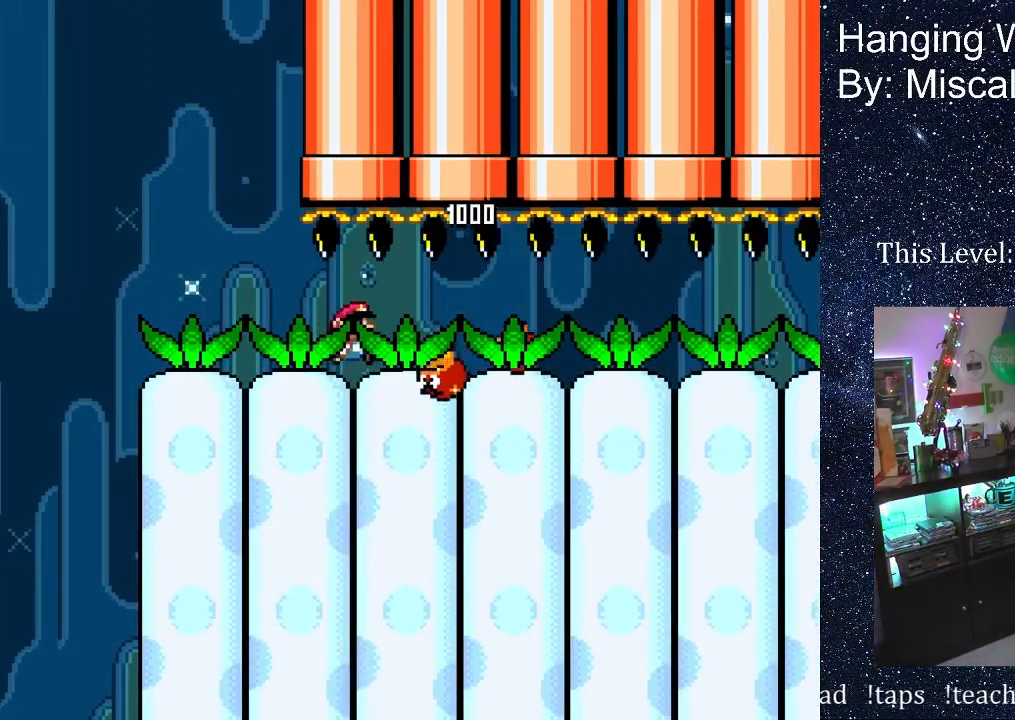
Gameplay with a controller (Nintendo layout); each line is a JSON object with the inputs held at the frame after it. "events" lists button and stick changes between this image and that frame as [ms after this image, input, new state], when the widget could be followed in between. Not read: L3 R3 Y.
{"buttons": ["DPAD_RIGHT"], "events": [[250, "DPAD_RIGHT", "down"]]}
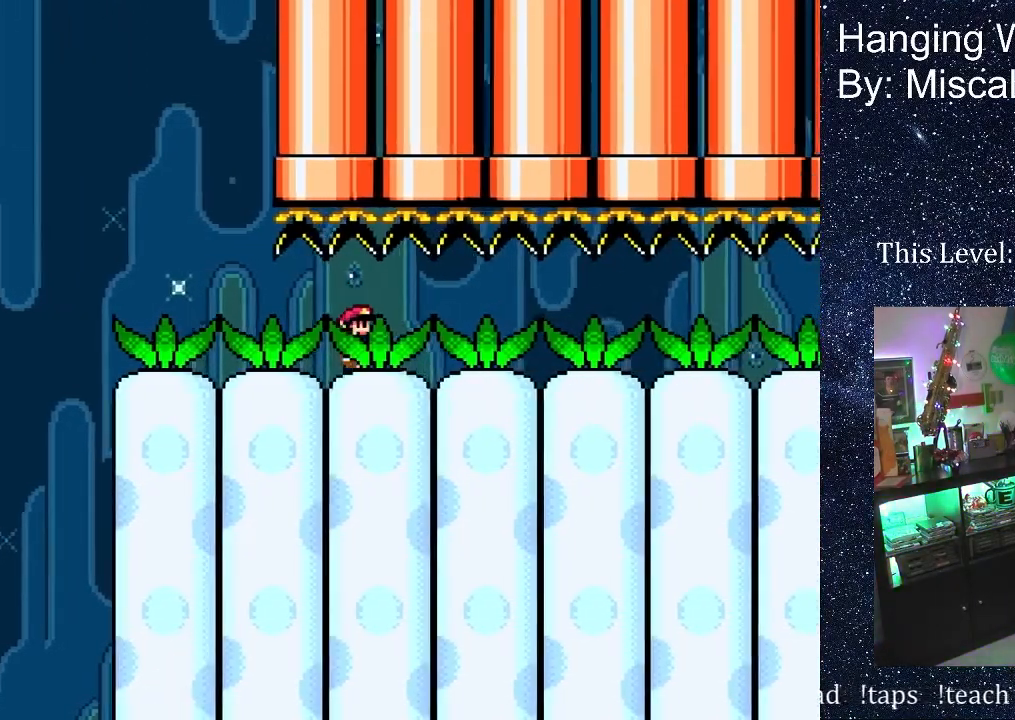
{"buttons": ["DPAD_RIGHT"], "events": []}
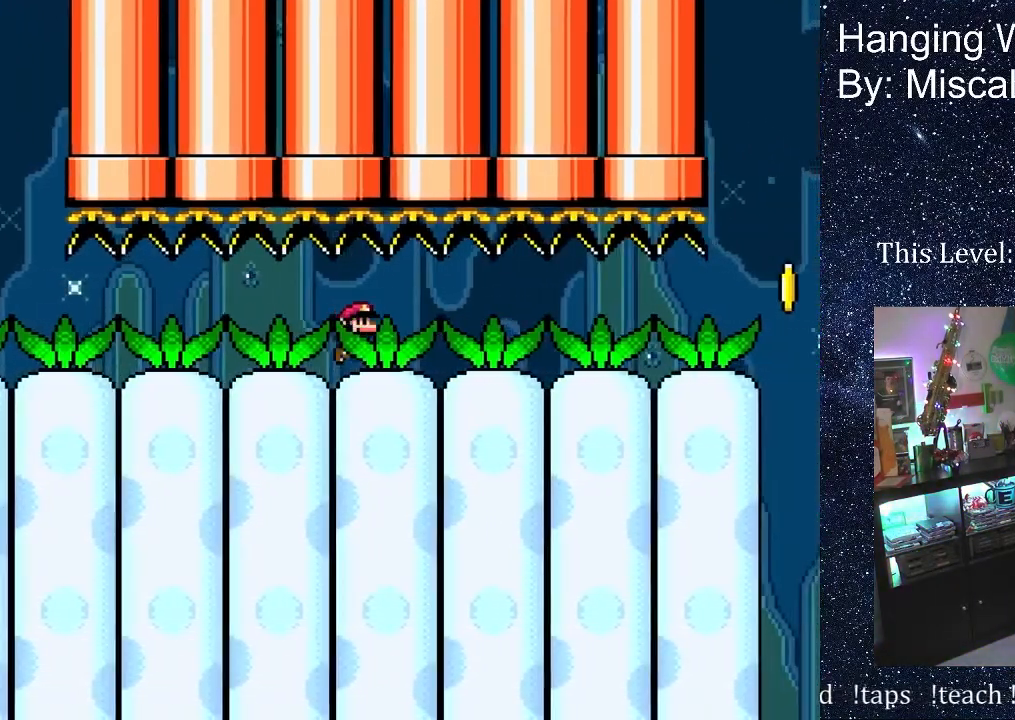
{"buttons": ["DPAD_LEFT"], "events": [[133, "DPAD_RIGHT", "up"], [233, "DPAD_LEFT", "down"]]}
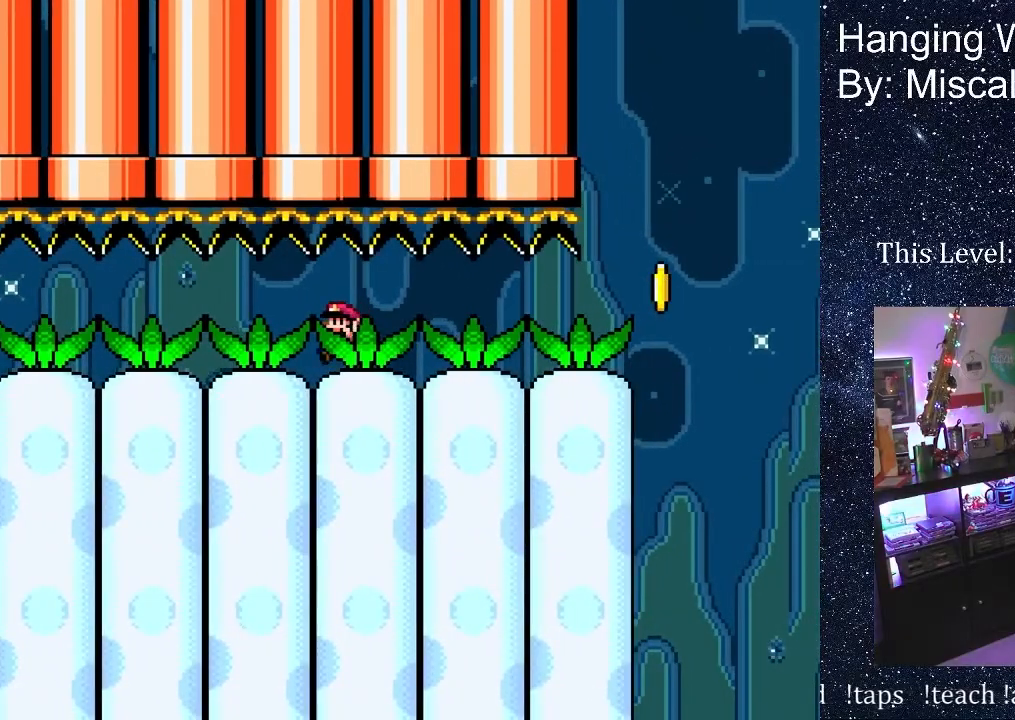
{"buttons": ["DPAD_LEFT"], "events": []}
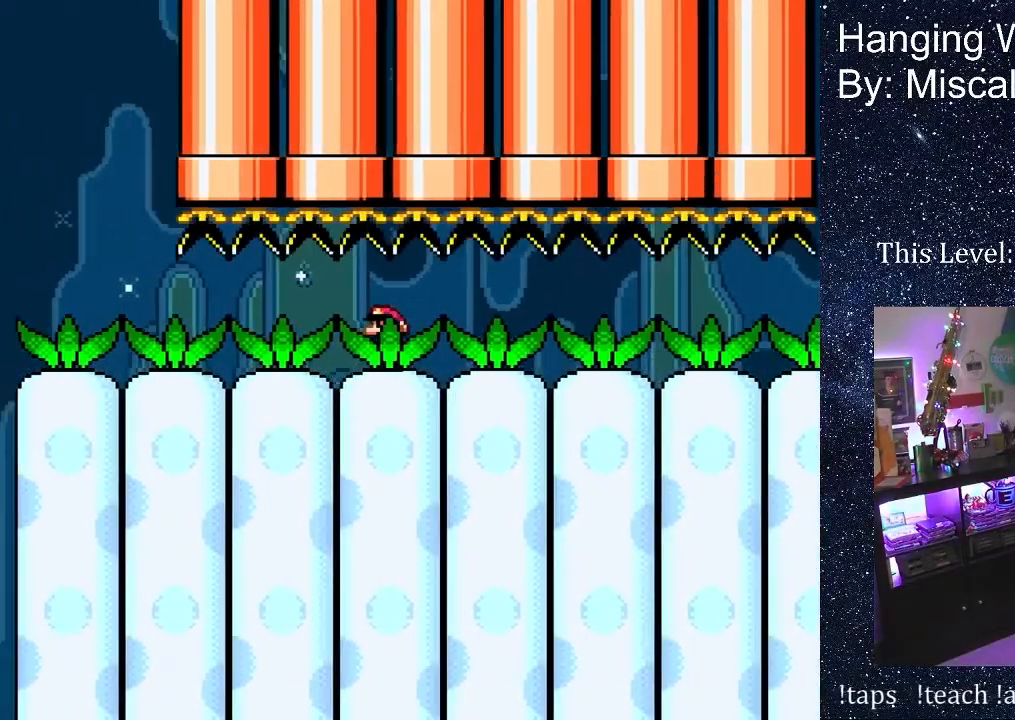
{"buttons": ["DPAD_RIGHT"], "events": [[383, "DPAD_LEFT", "up"], [500, "DPAD_RIGHT", "down"]]}
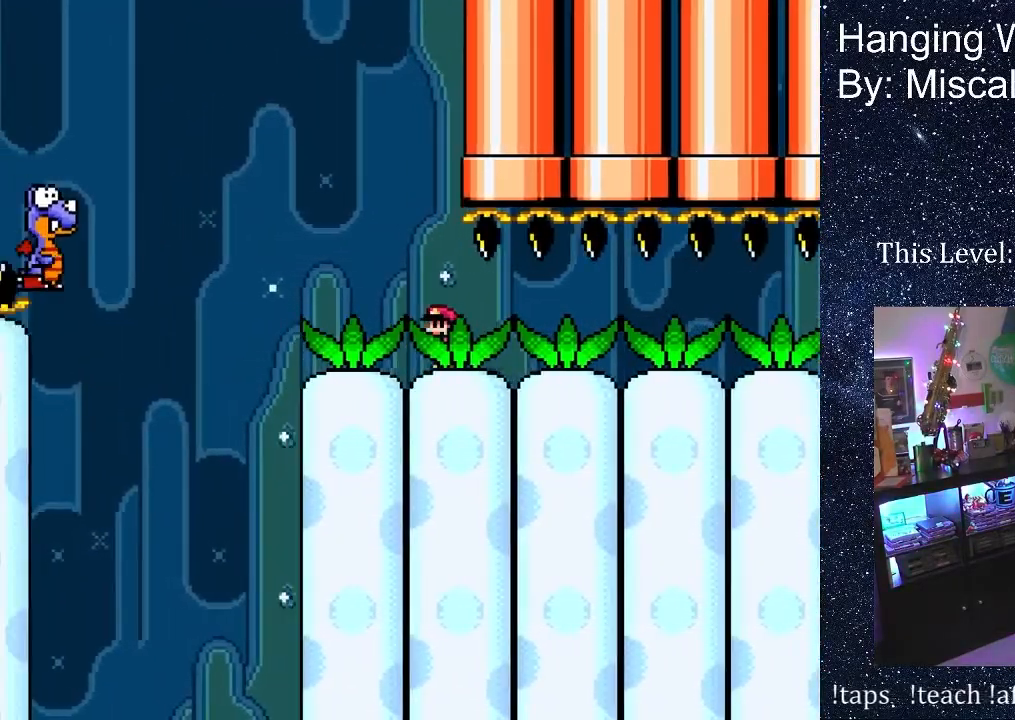
{"buttons": ["DPAD_UP", "DPAD_RIGHT"], "events": [[400, "DPAD_UP", "down"]]}
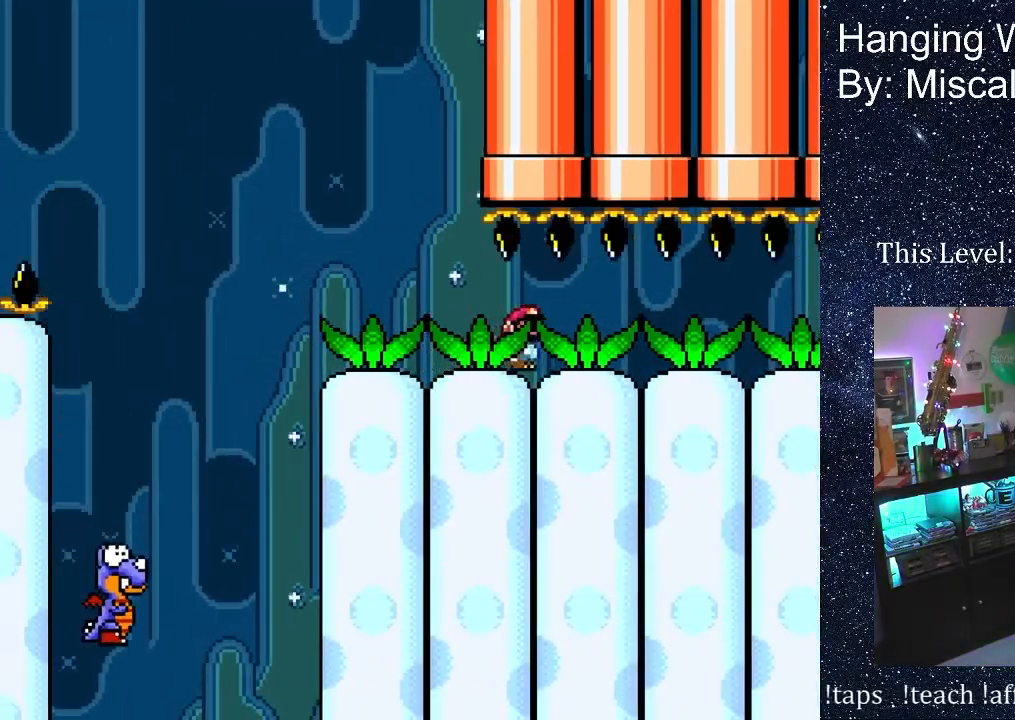
{"buttons": ["DPAD_UP", "DPAD_RIGHT"], "events": []}
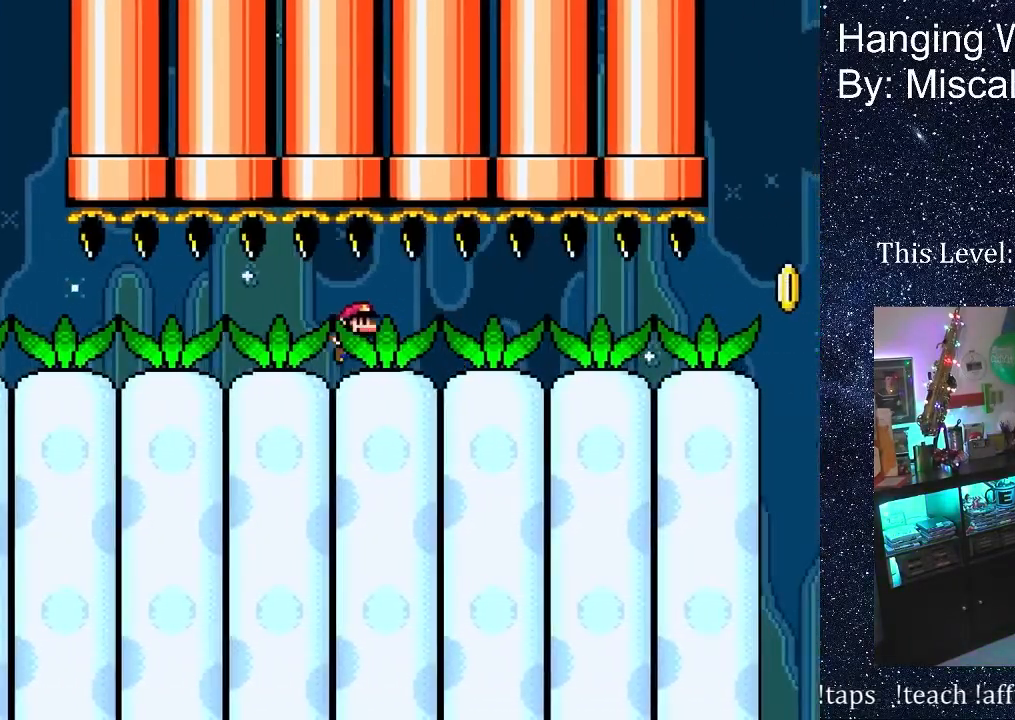
{"buttons": ["DPAD_RIGHT"], "events": [[17, "DPAD_UP", "up"]]}
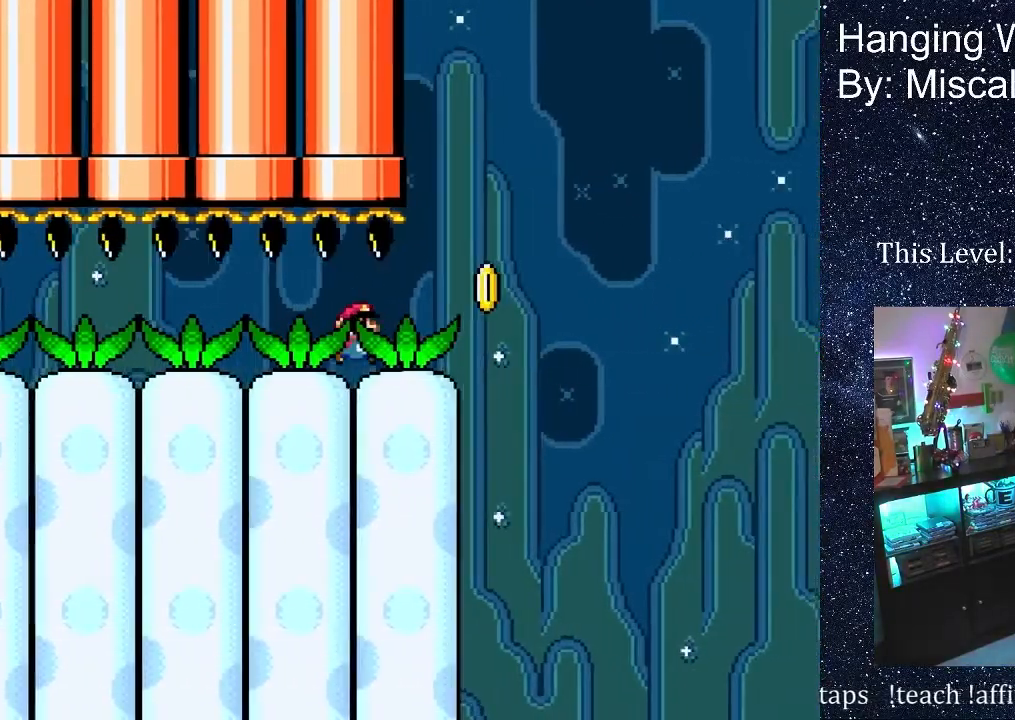
{"buttons": ["B", "DPAD_UP", "DPAD_RIGHT"], "events": [[67, "B", "down"], [367, "DPAD_UP", "down"]]}
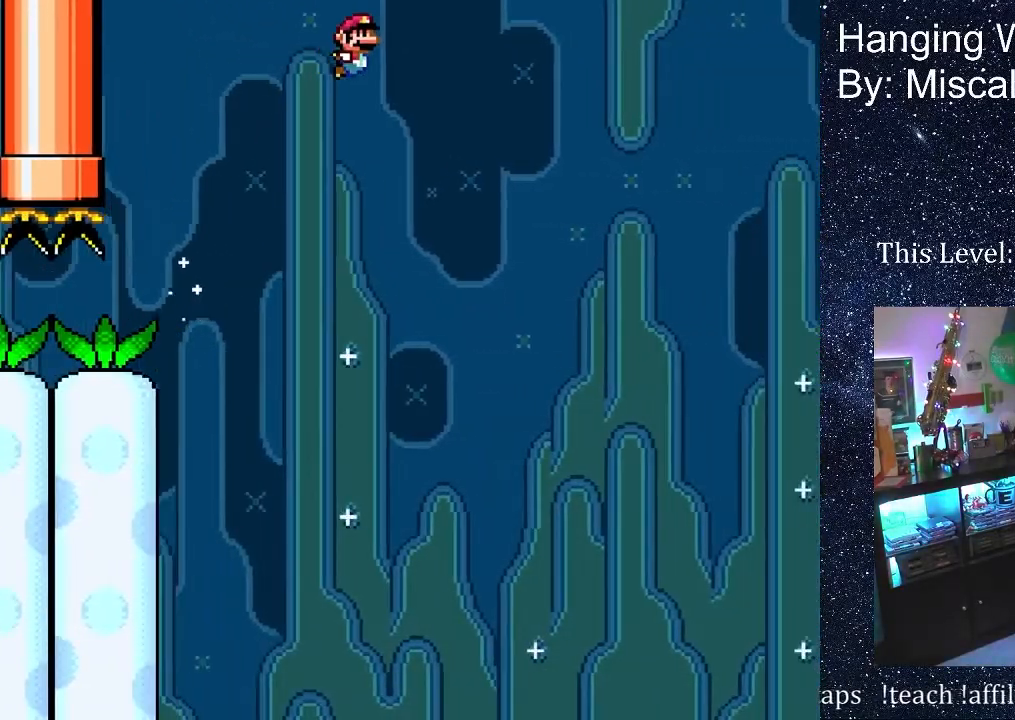
{"buttons": ["B", "DPAD_UP", "DPAD_RIGHT"], "events": []}
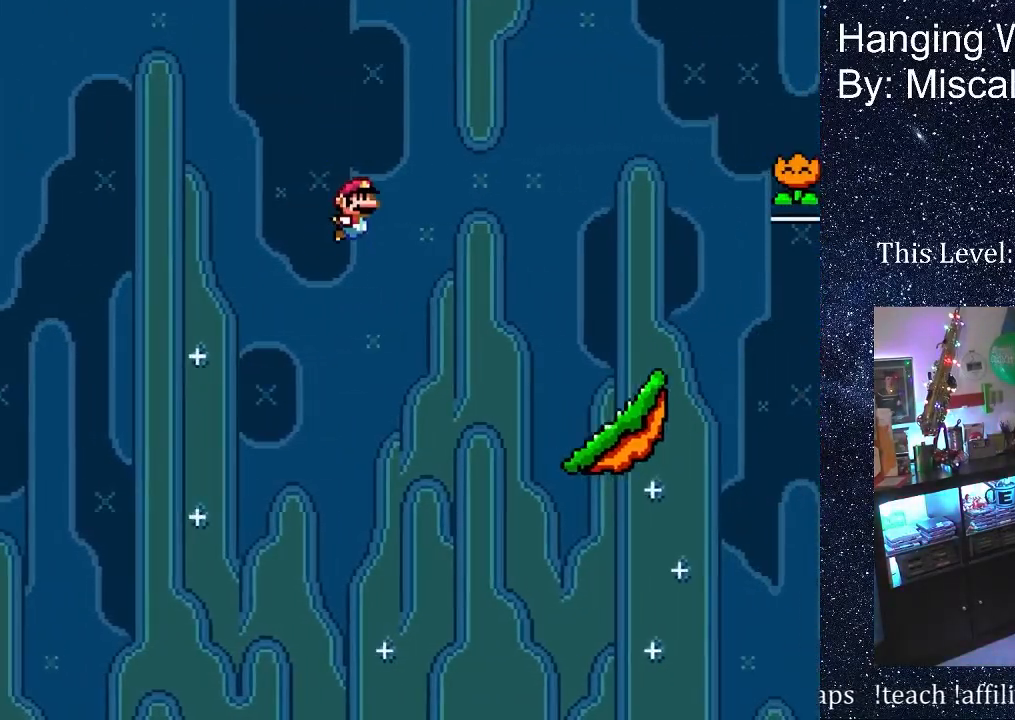
{"buttons": ["B", "DPAD_UP", "DPAD_RIGHT"], "events": [[317, "B", "up"], [400, "B", "down"]]}
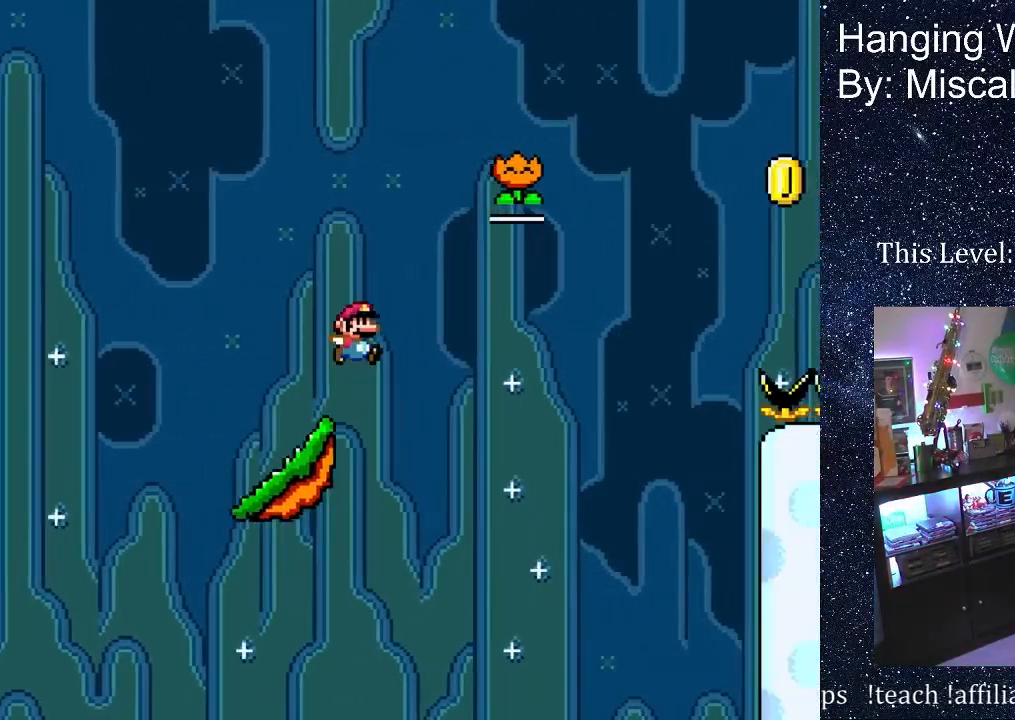
{"buttons": ["B", "DPAD_UP", "DPAD_RIGHT"], "events": []}
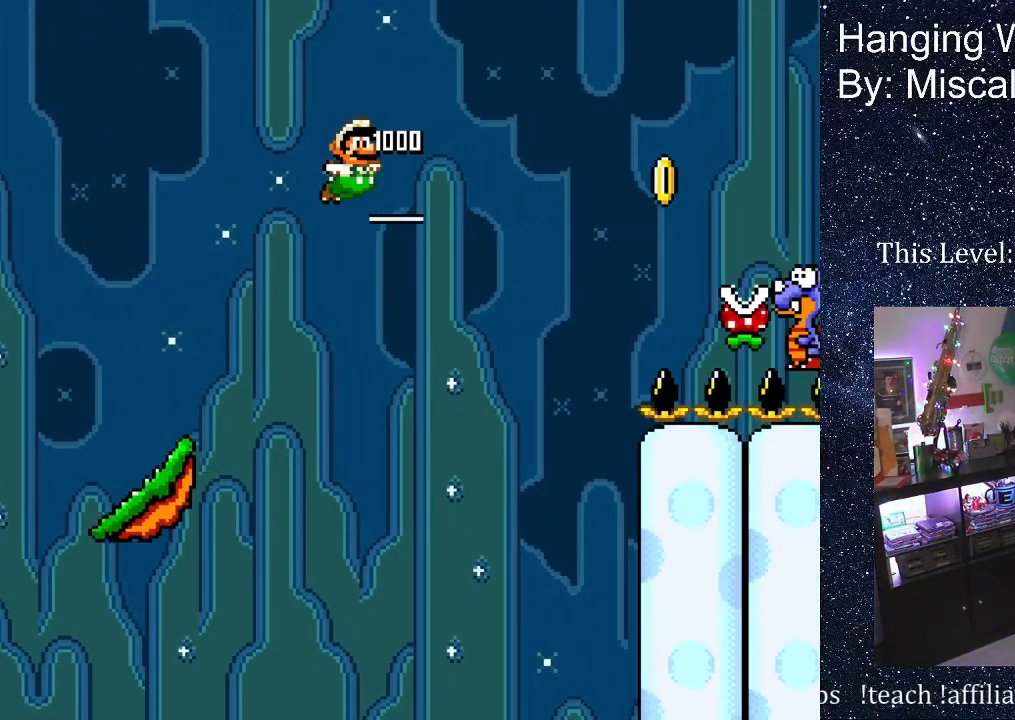
{"buttons": ["B", "DPAD_UP", "DPAD_RIGHT"], "events": []}
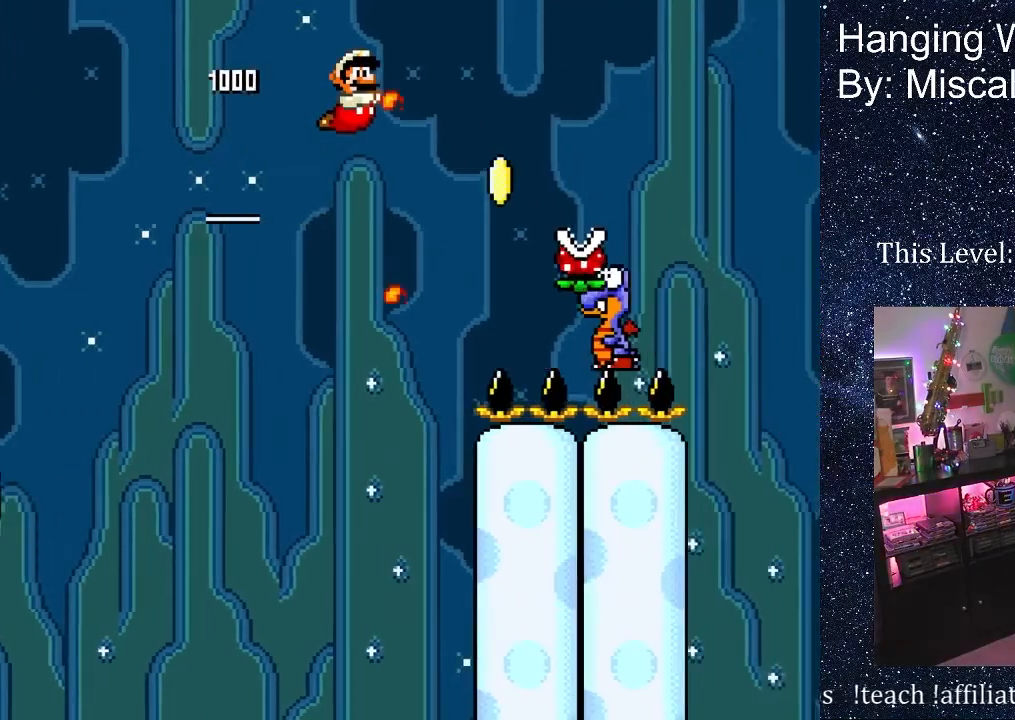
{"buttons": ["B", "DPAD_UP", "DPAD_RIGHT"], "events": []}
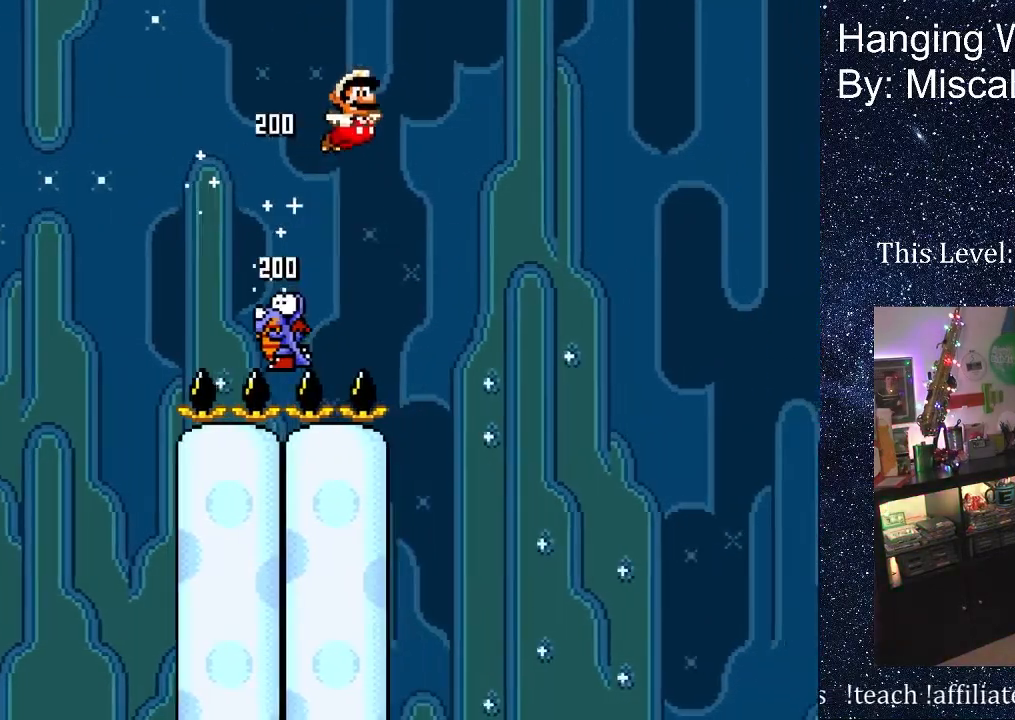
{"buttons": ["B", "DPAD_UP", "DPAD_RIGHT"], "events": []}
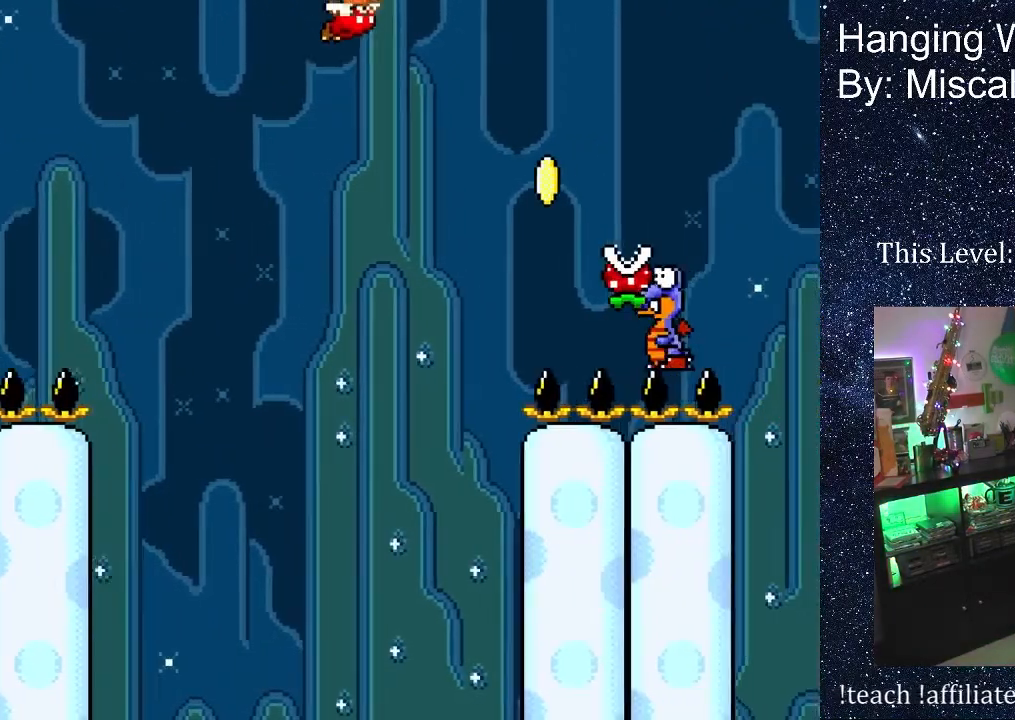
{"buttons": ["B", "DPAD_UP", "DPAD_RIGHT"], "events": []}
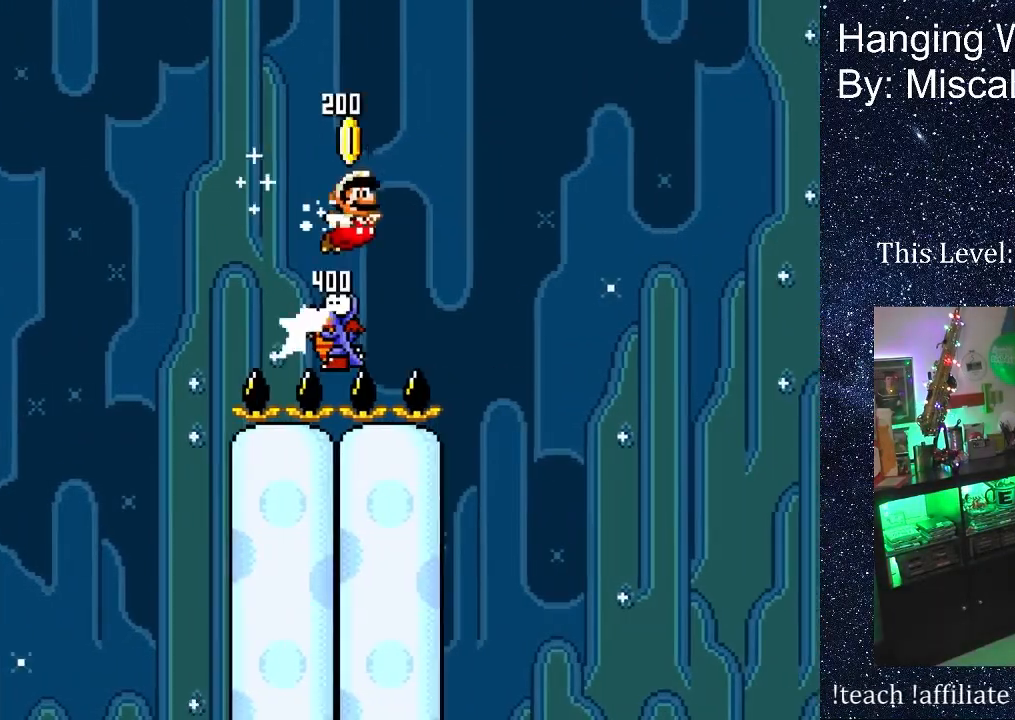
{"buttons": ["B", "DPAD_UP", "DPAD_RIGHT"], "events": []}
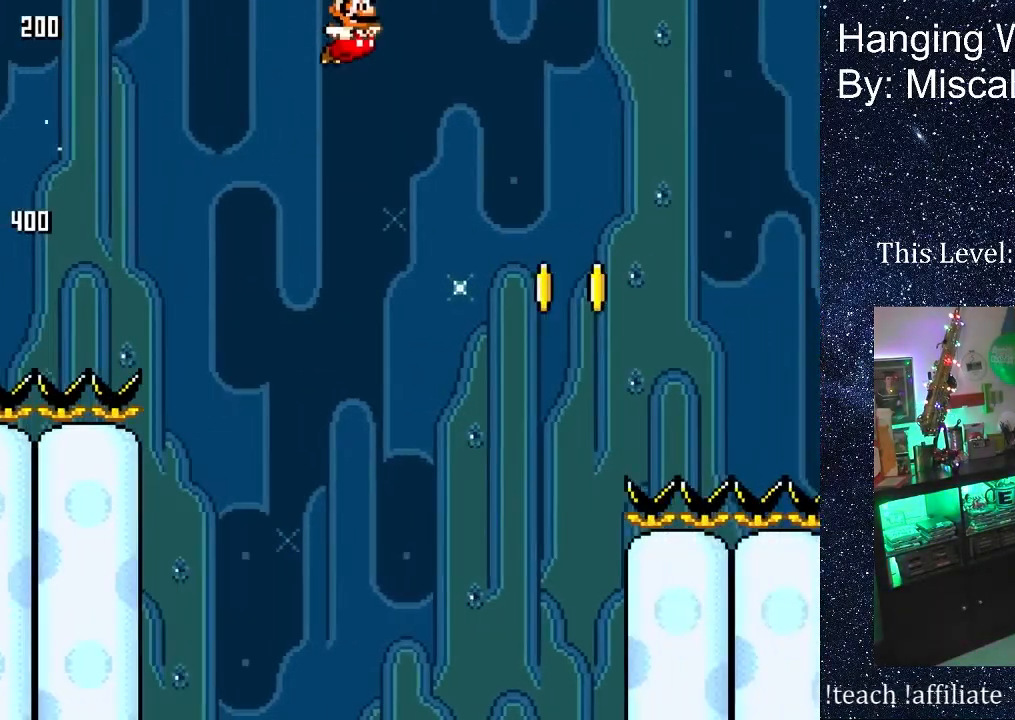
{"buttons": ["B", "DPAD_UP", "DPAD_RIGHT"], "events": []}
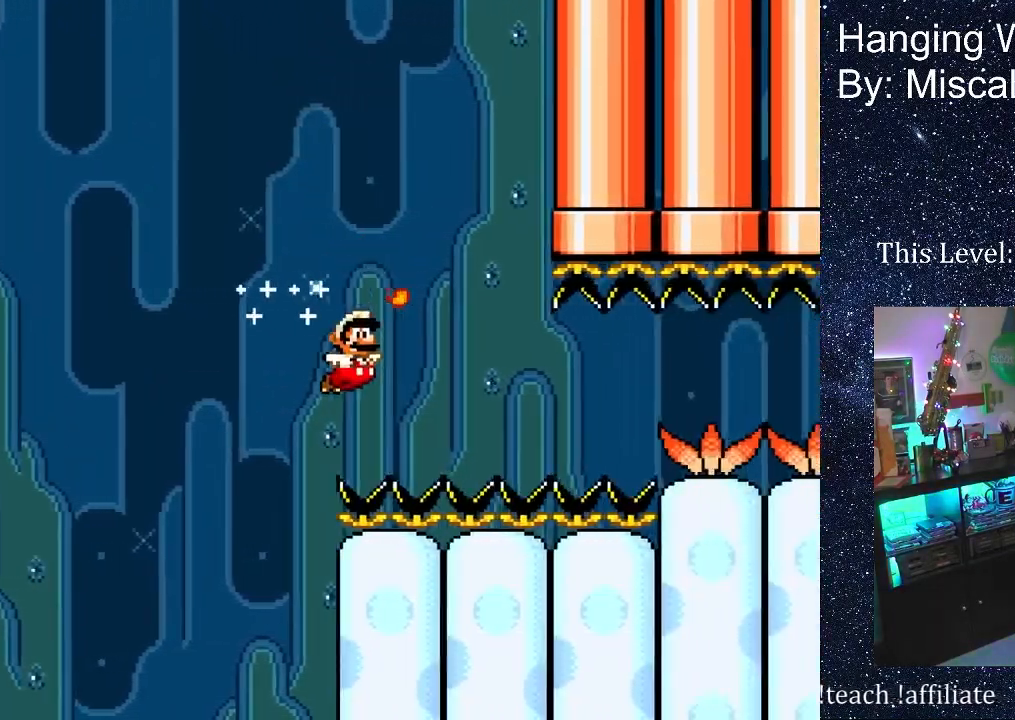
{"buttons": ["B", "DPAD_UP", "DPAD_RIGHT"], "events": []}
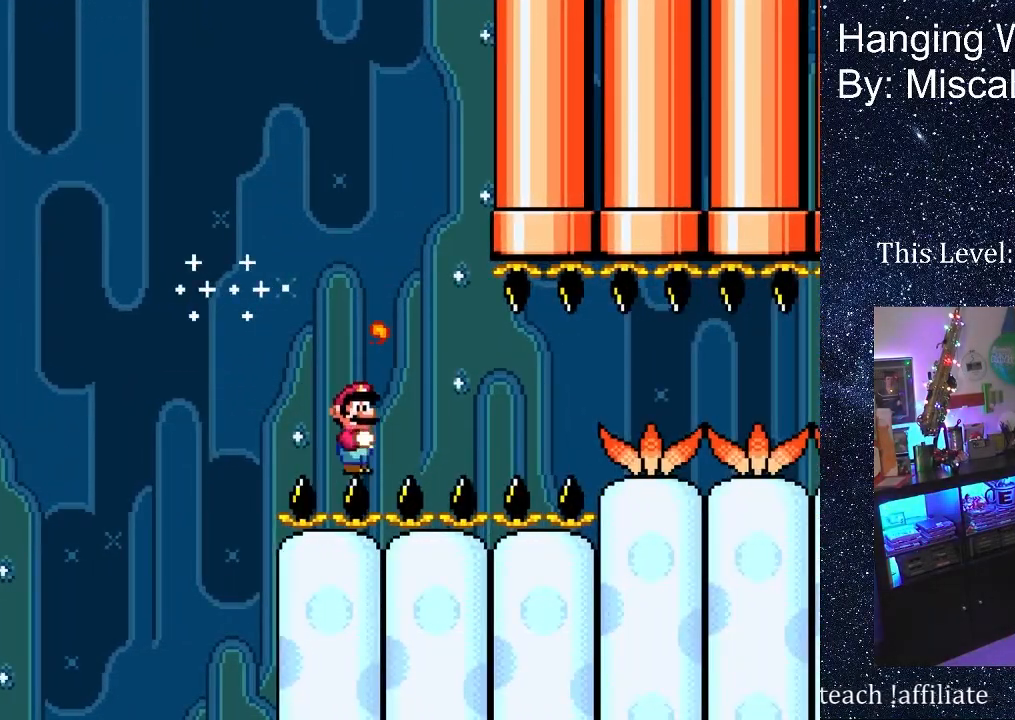
{"buttons": ["B", "DPAD_UP", "DPAD_RIGHT"], "events": []}
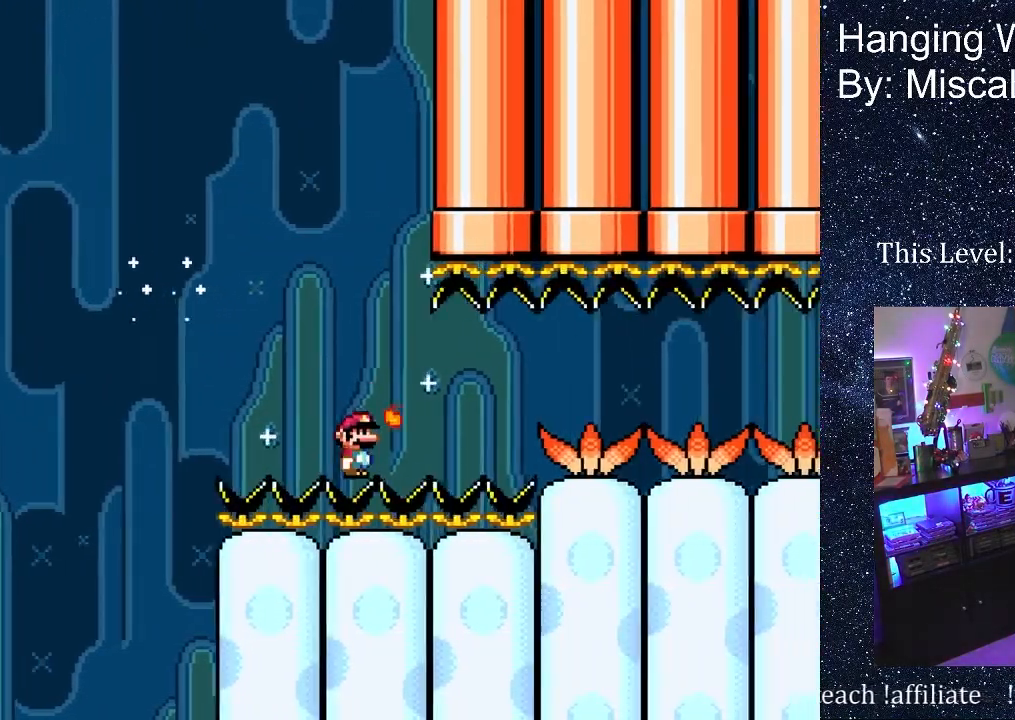
{"buttons": ["B", "DPAD_UP", "DPAD_RIGHT"], "events": []}
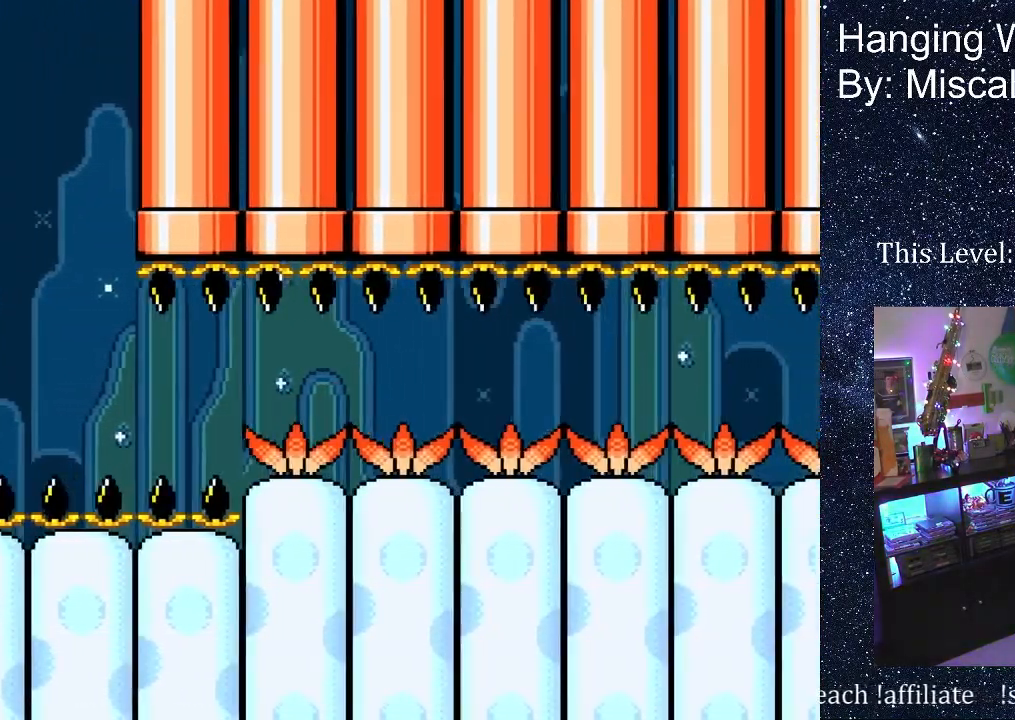
{"buttons": ["B", "DPAD_UP", "DPAD_RIGHT"], "events": []}
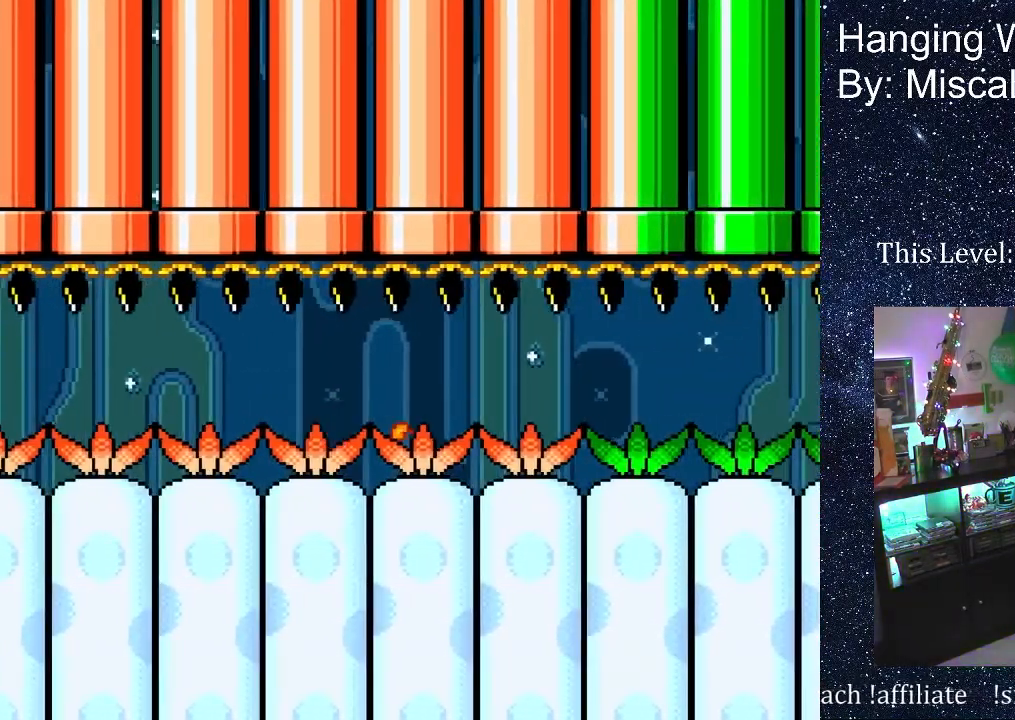
{"buttons": ["B", "DPAD_UP", "DPAD_RIGHT"], "events": []}
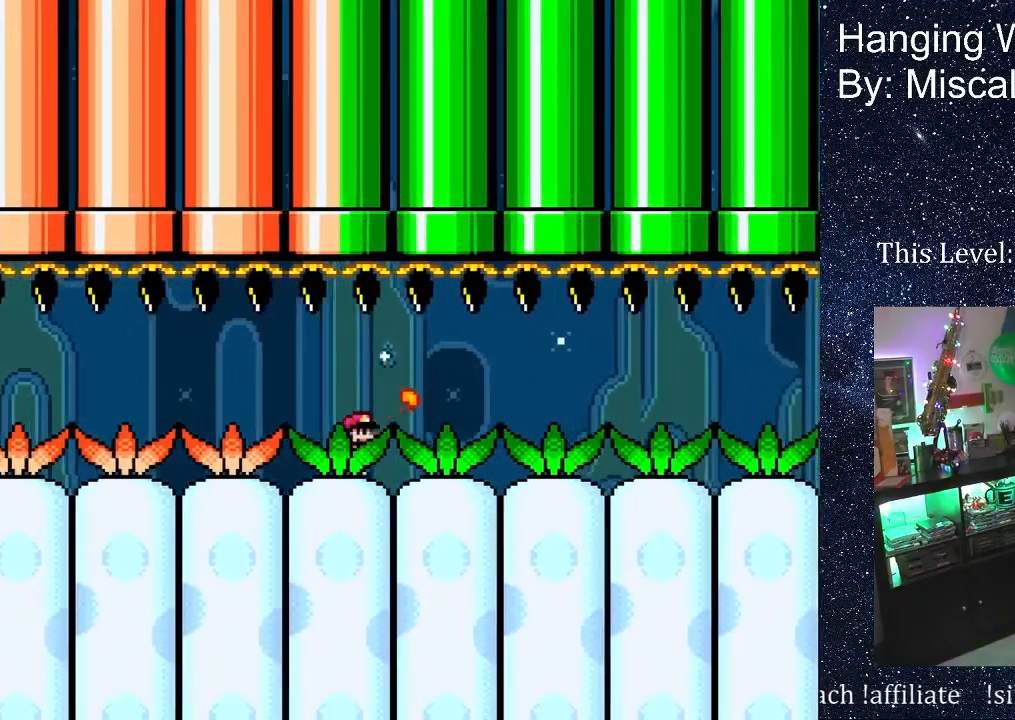
{"buttons": ["B", "DPAD_UP", "DPAD_RIGHT"], "events": []}
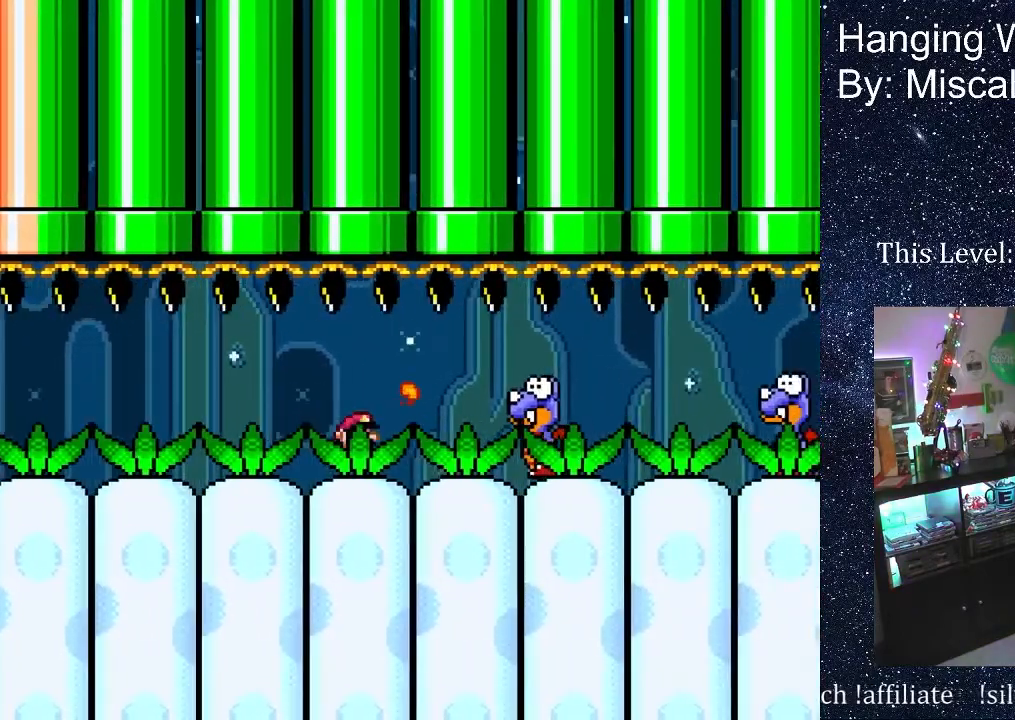
{"buttons": ["B", "DPAD_UP", "DPAD_RIGHT"], "events": []}
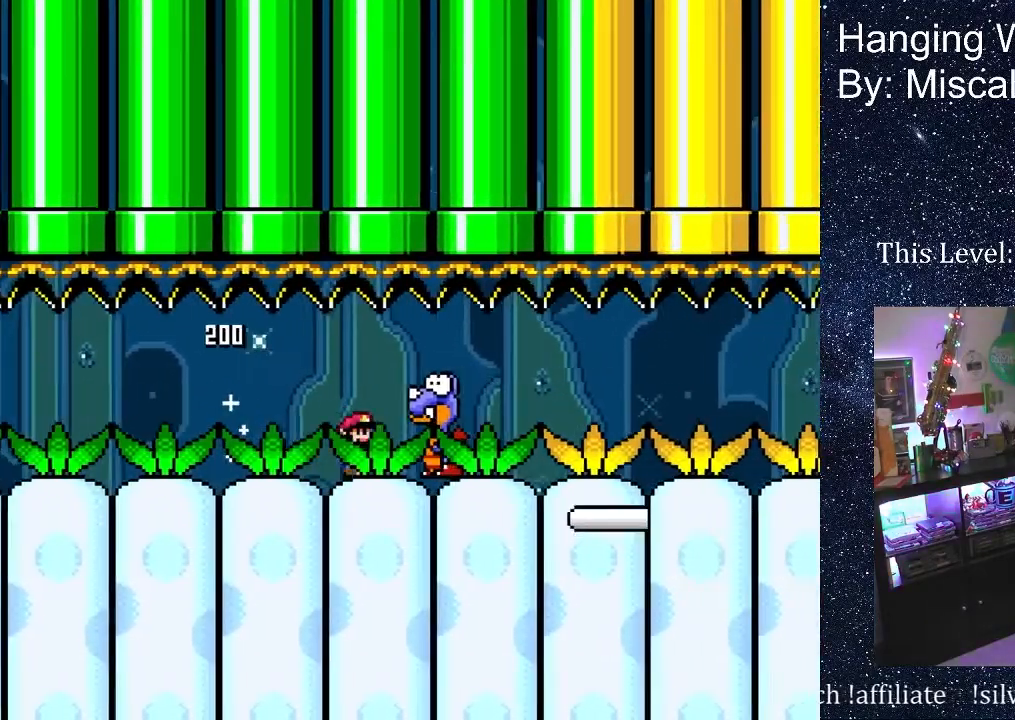
{"buttons": [], "events": [[433, "DPAD_UP", "up"], [483, "B", "up"], [500, "DPAD_RIGHT", "up"]]}
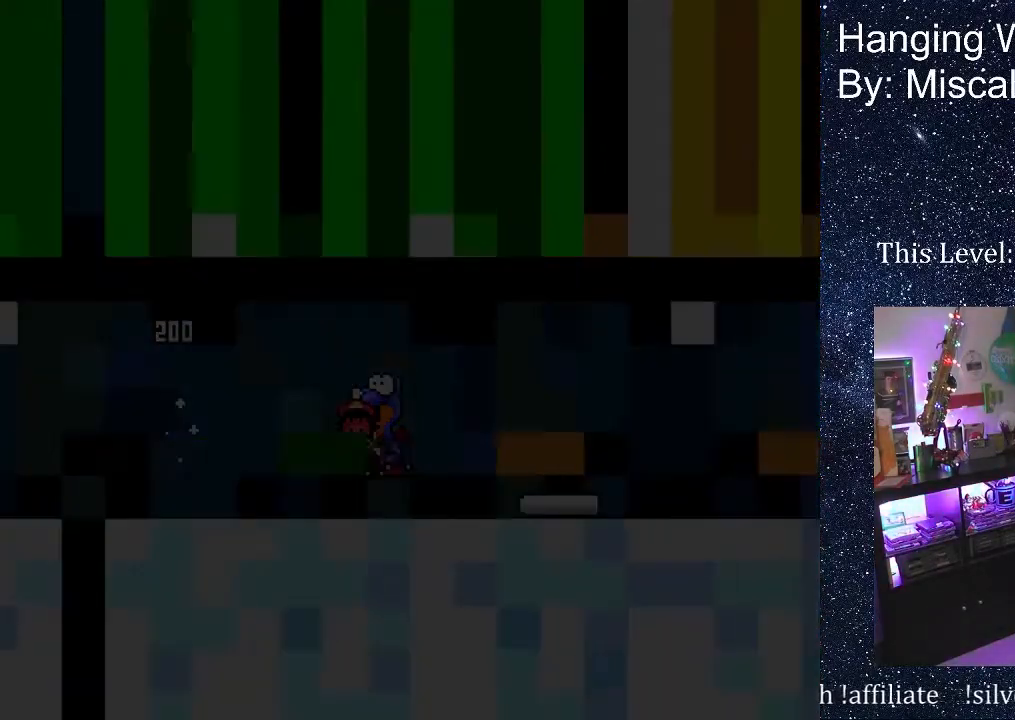
{"buttons": [], "events": [[50, "A", "down"], [67, "X", "down"], [133, "X", "up"], [150, "A", "up"]]}
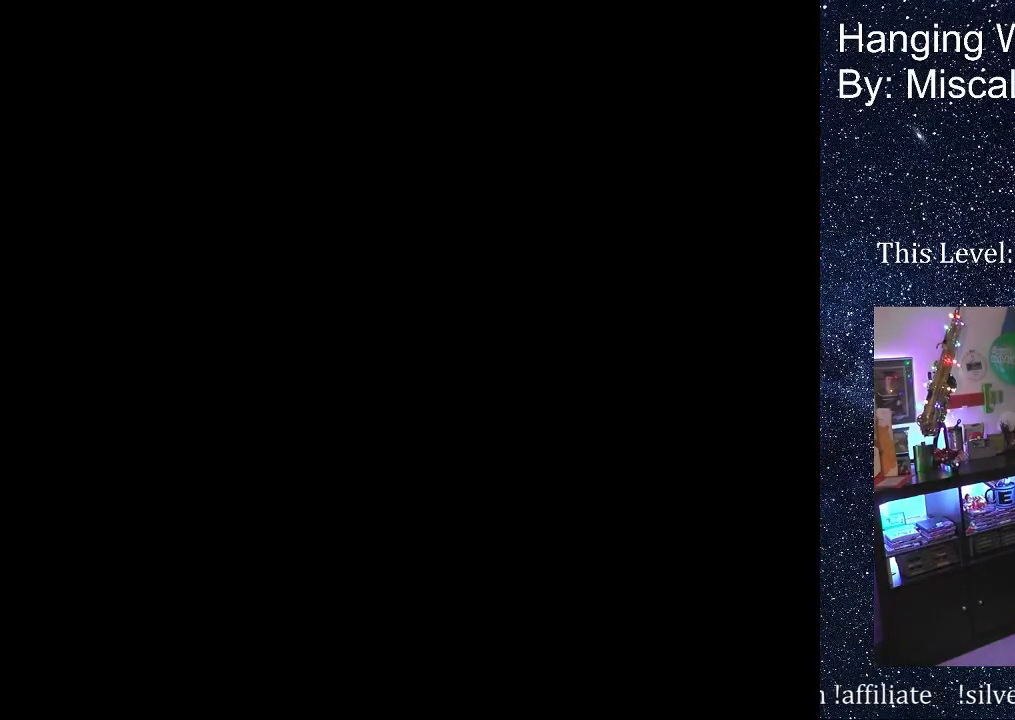
{"buttons": [], "events": []}
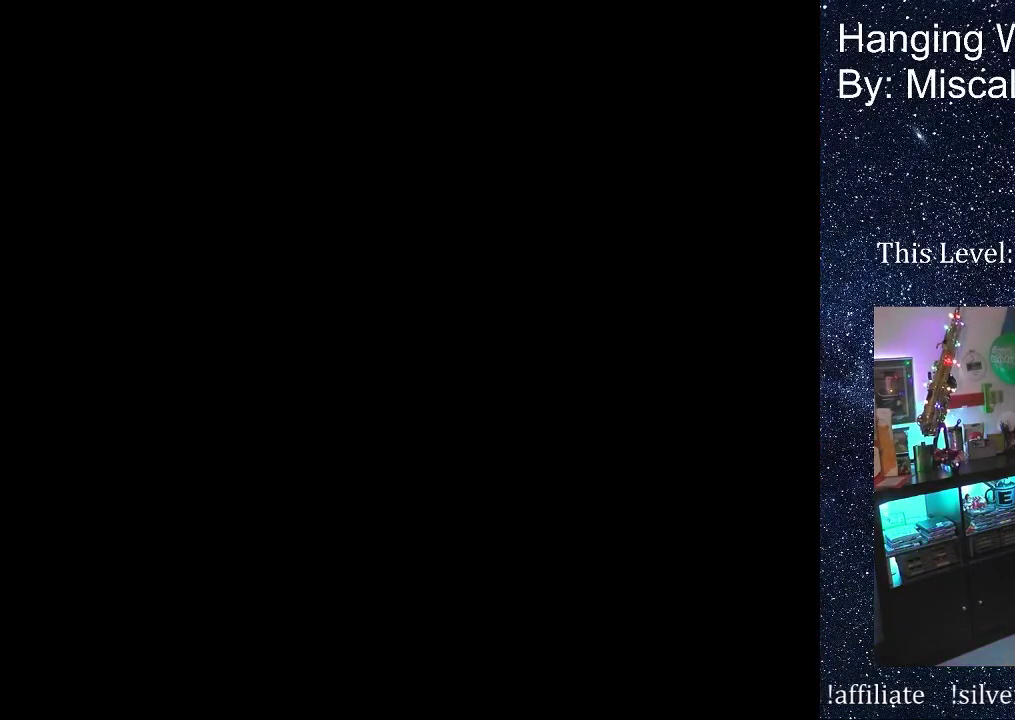
{"buttons": ["DPAD_RIGHT"], "events": [[333, "DPAD_RIGHT", "down"]]}